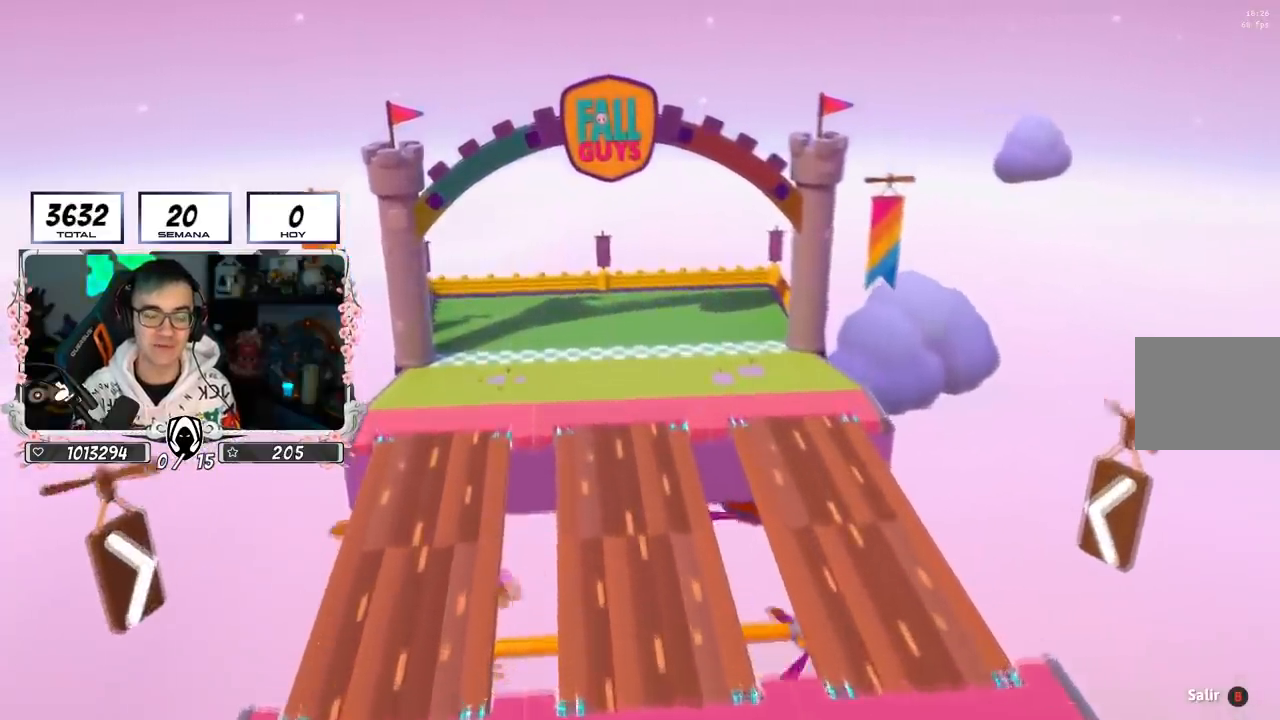
Gameplay with a controller (PlayStation layout); each line is a JSON object with the inputs held at the frame after it. "events" lists button and stick changes between this image and that frame as [ms after this image, input, new state], when the widget could be followed in between. Not read: CROSS.
{"buttons": [], "left_stick": "up", "right_stick": "center", "events": []}
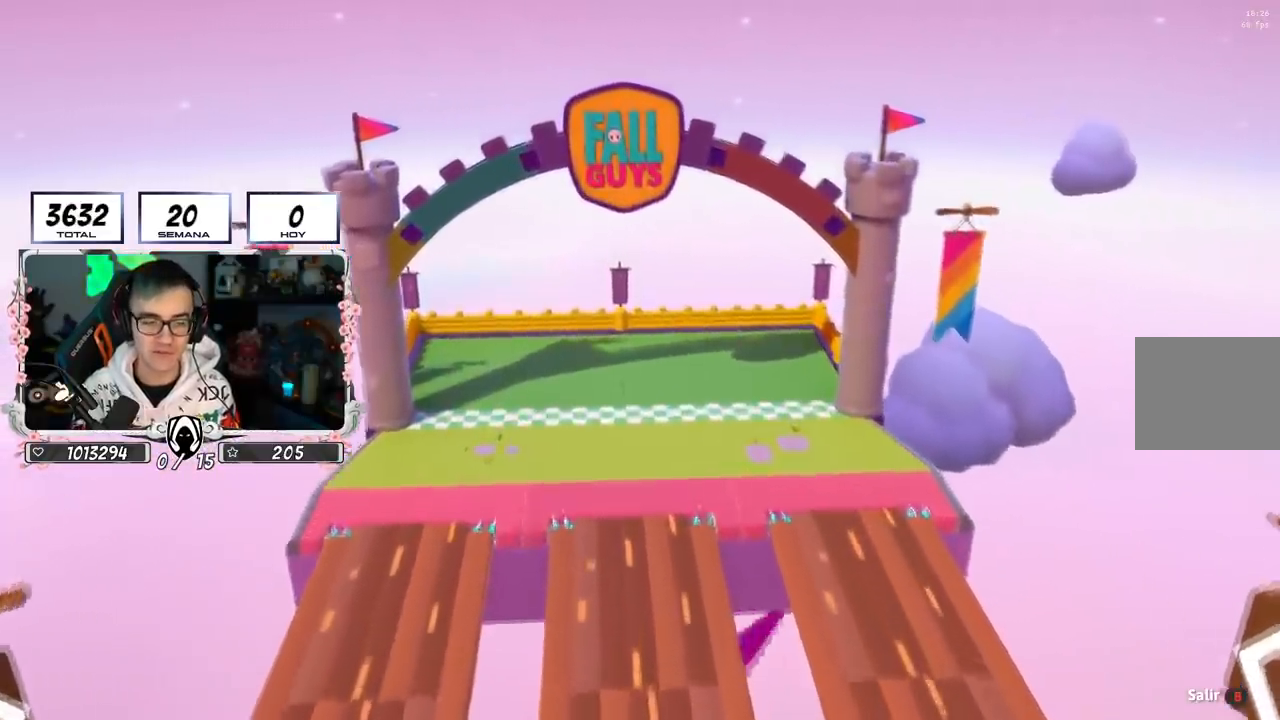
{"buttons": [], "left_stick": "center", "right_stick": "center", "events": [[400, "left_stick", "center"]]}
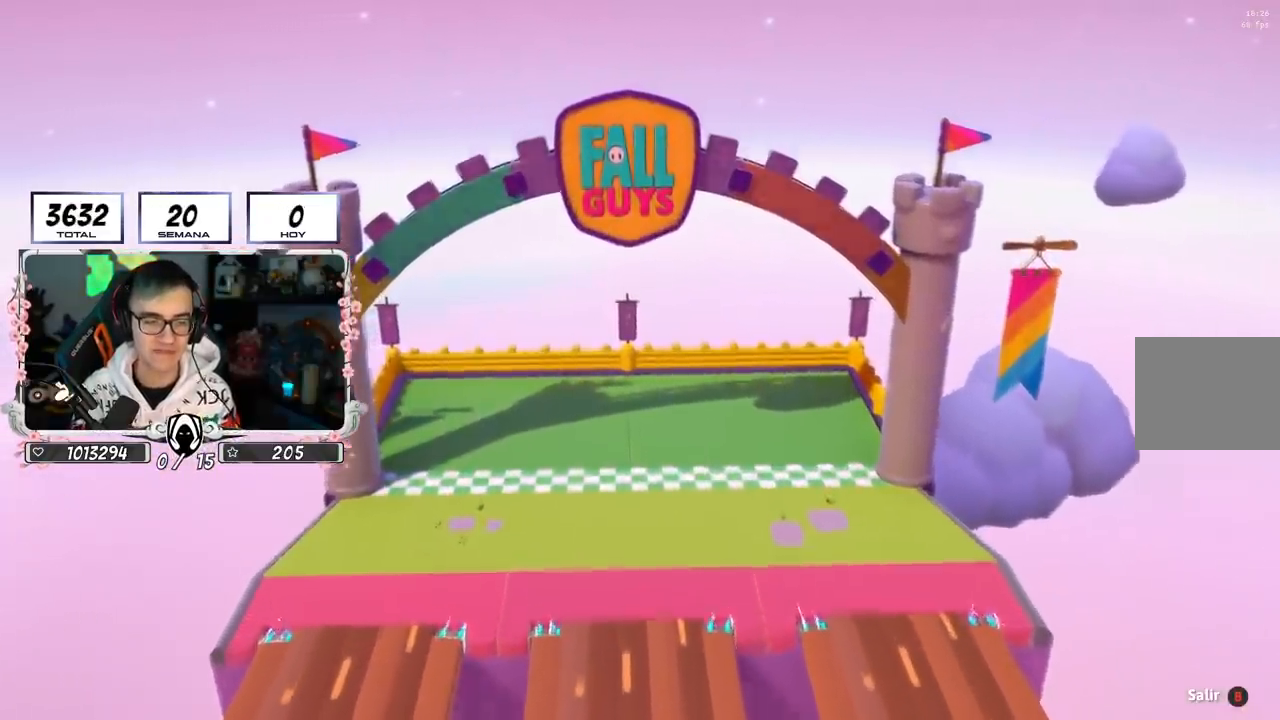
{"buttons": [], "left_stick": "center", "right_stick": "center", "events": []}
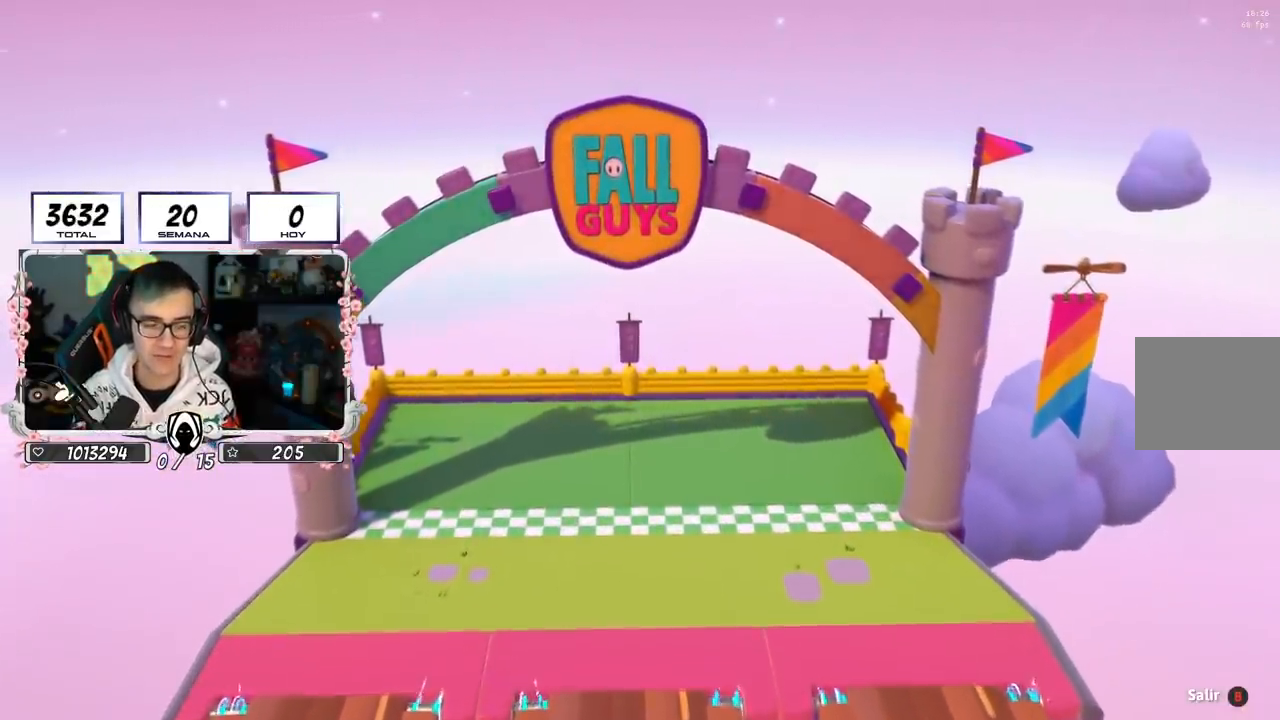
{"buttons": [], "left_stick": "center", "right_stick": "center", "events": []}
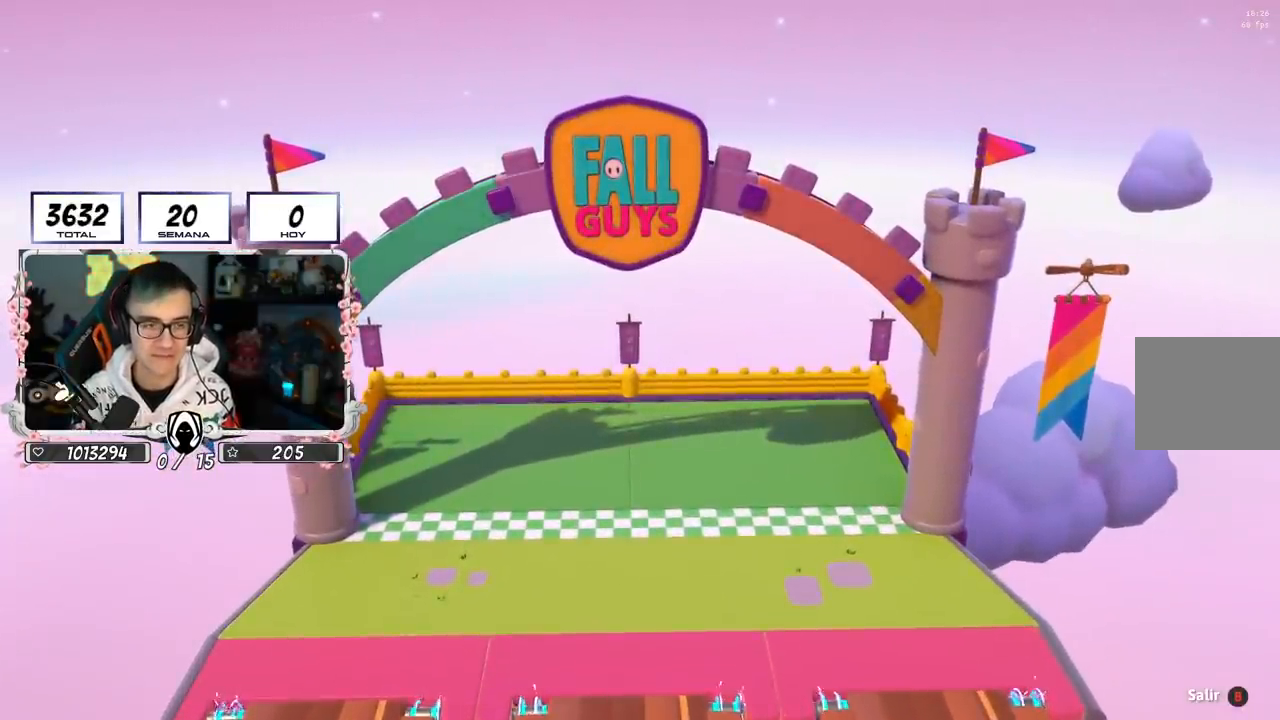
{"buttons": [], "left_stick": "up-right", "right_stick": "down", "events": [[467, "right_stick", "down"], [501, "left_stick", "up-right"]]}
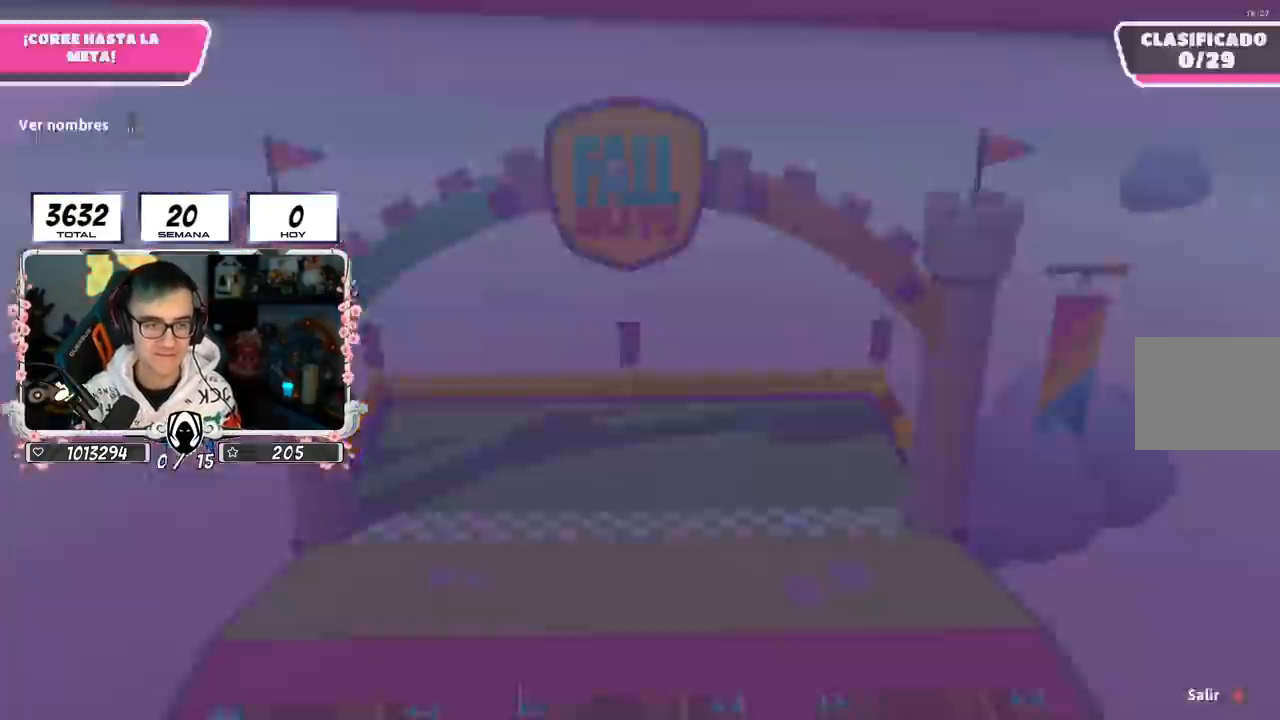
{"buttons": [], "left_stick": "up-right", "right_stick": "center", "events": [[267, "right_stick", "center"]]}
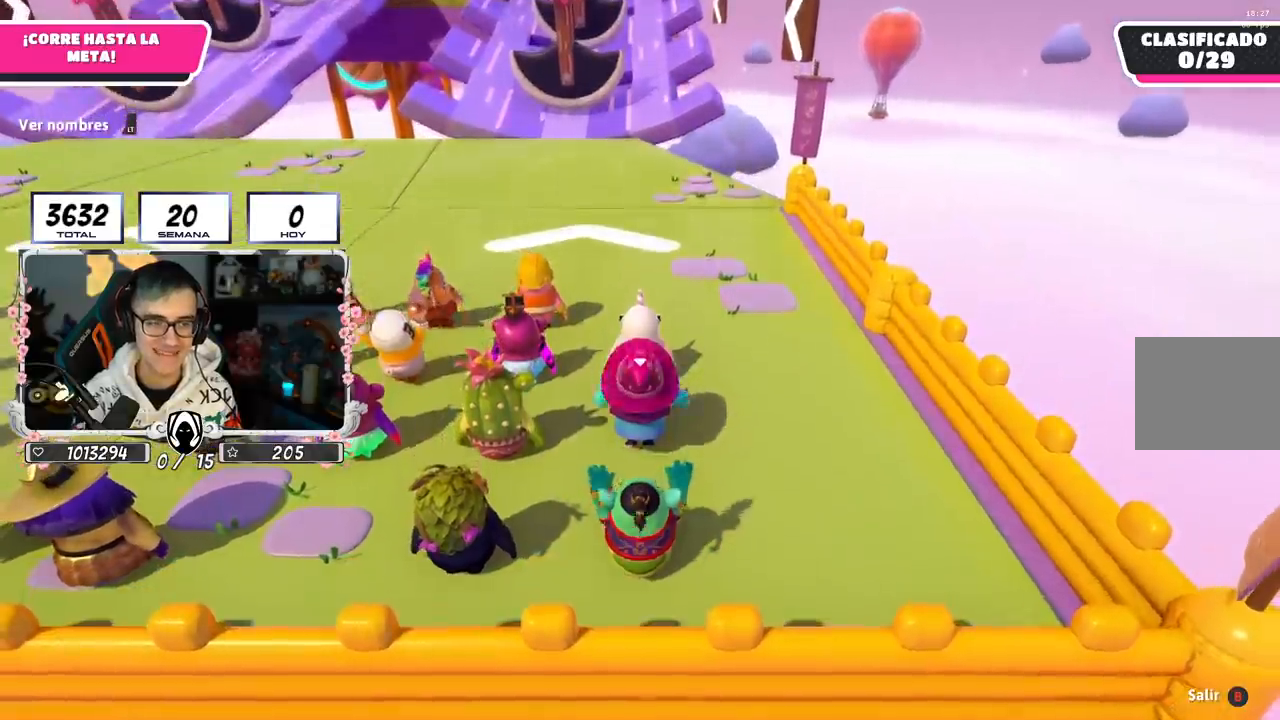
{"buttons": [], "left_stick": "center", "right_stick": "center", "events": [[250, "right_stick", "up"], [384, "right_stick", "center"], [484, "left_stick", "center"]]}
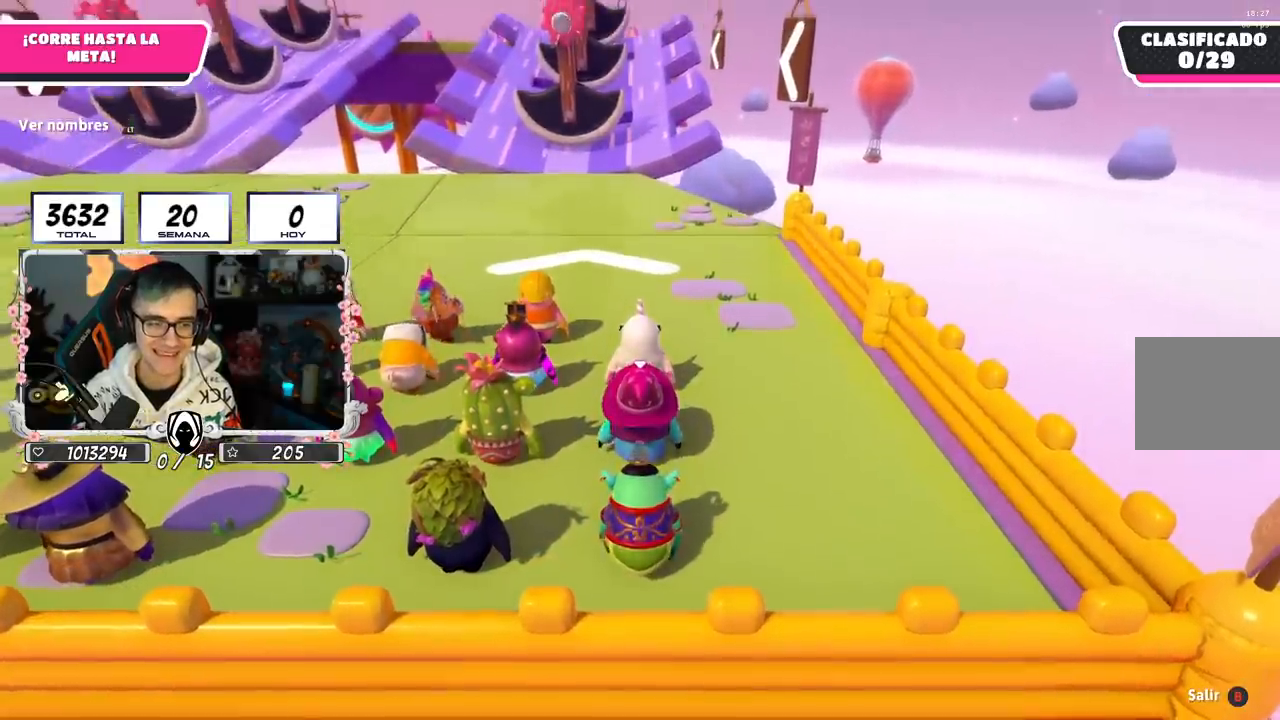
{"buttons": [], "left_stick": "center", "right_stick": "center", "events": [[133, "left_stick", "up-right"], [283, "left_stick", "up"], [500, "left_stick", "center"]]}
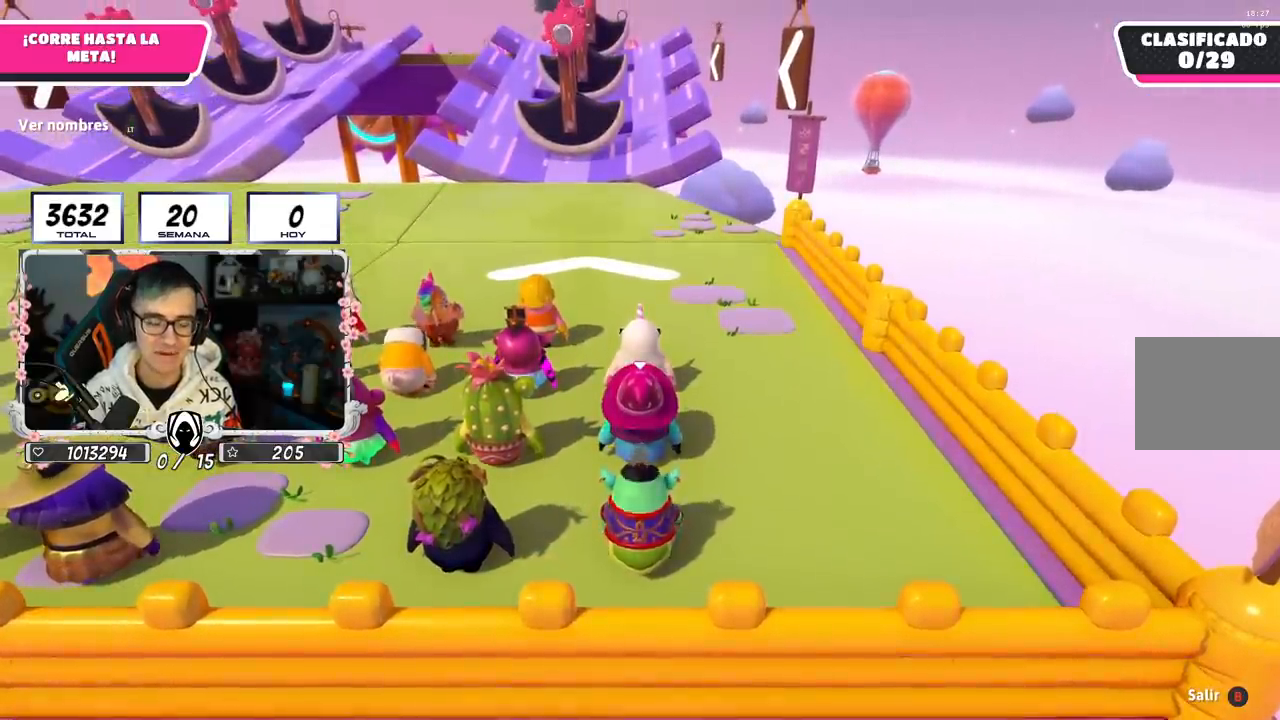
{"buttons": [], "left_stick": "up", "right_stick": "center", "events": [[134, "left_stick", "up-right"], [300, "left_stick", "up"]]}
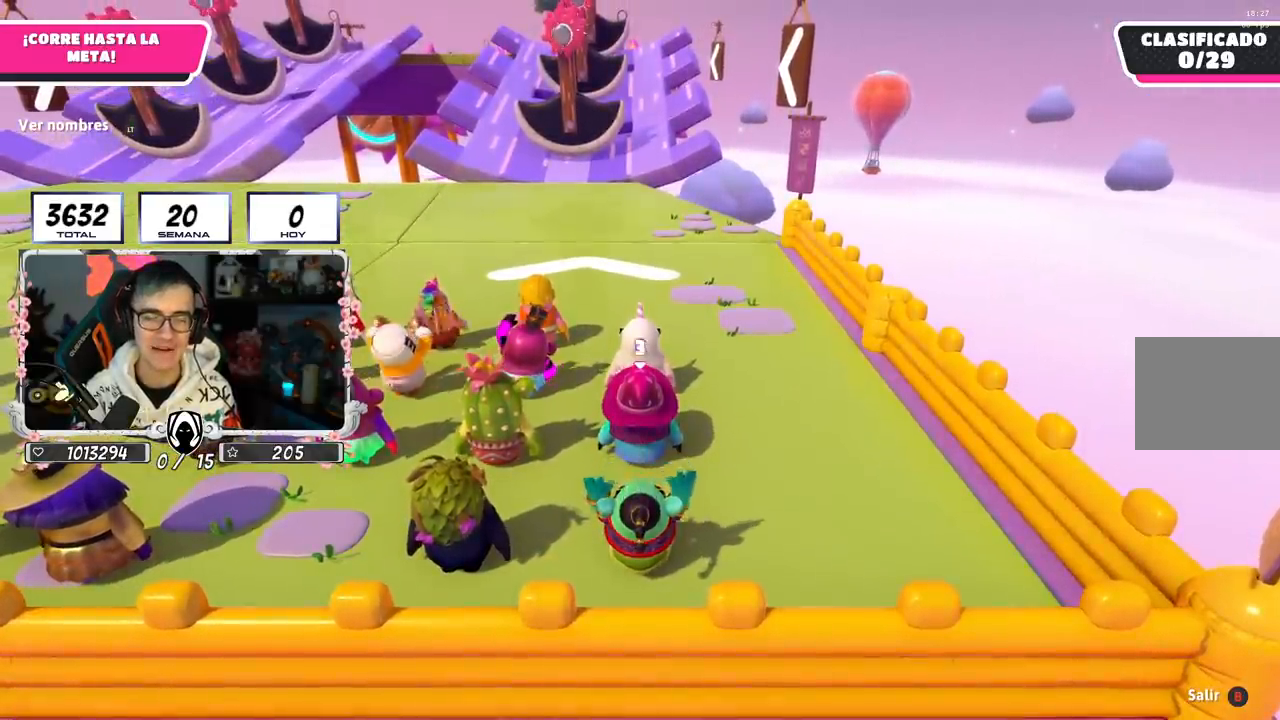
{"buttons": [], "left_stick": "up", "right_stick": "center", "events": [[66, "left_stick", "center"], [183, "left_stick", "up-right"], [367, "left_stick", "up"]]}
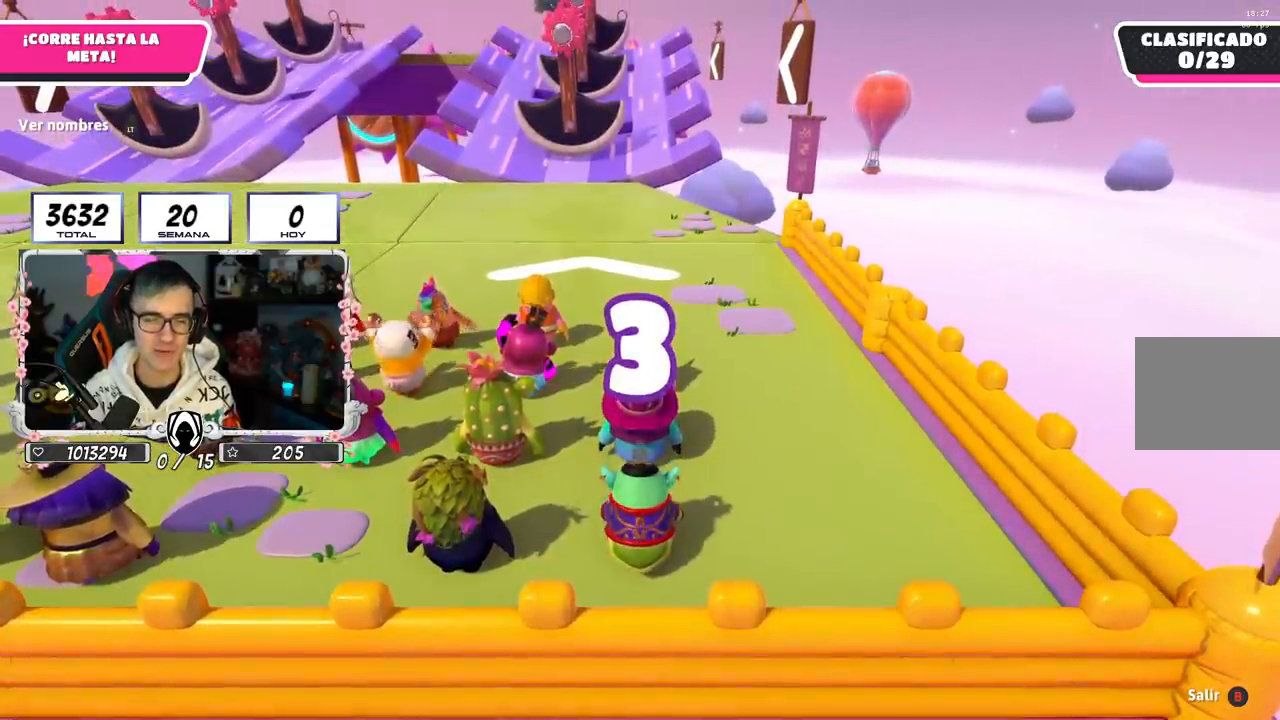
{"buttons": [], "left_stick": "up", "right_stick": "center", "events": []}
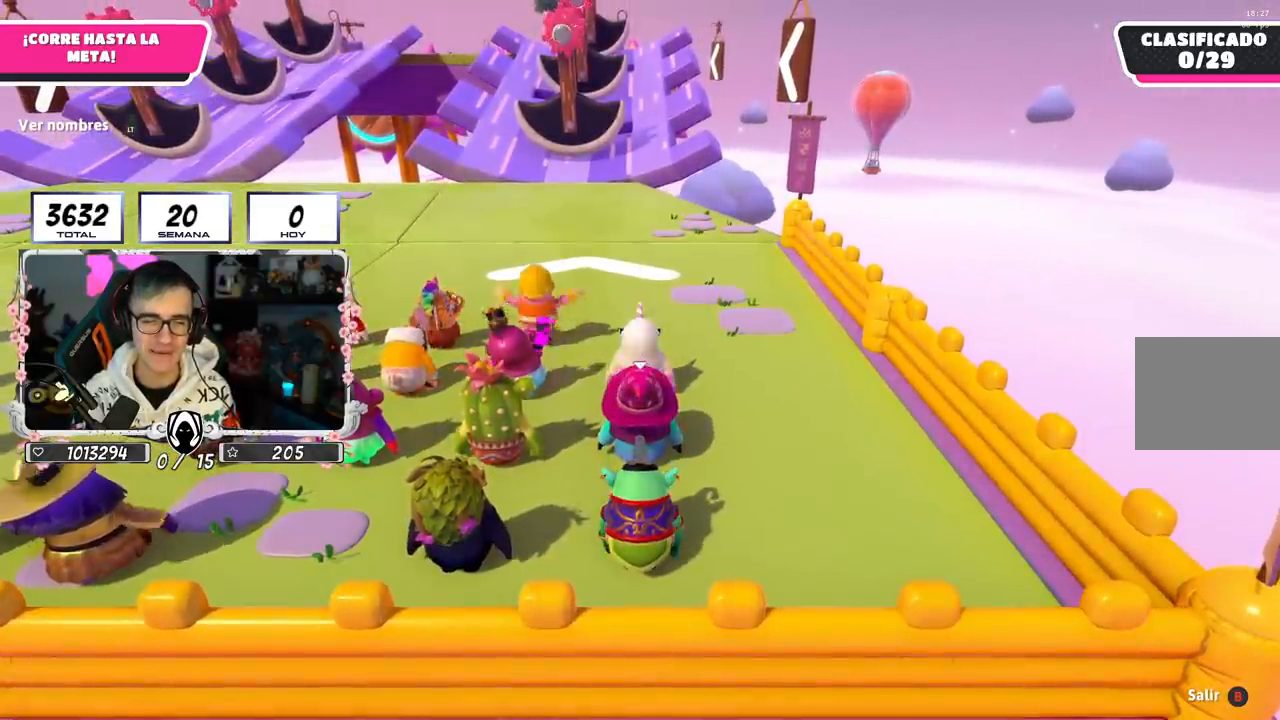
{"buttons": [], "left_stick": "up", "right_stick": "center", "events": []}
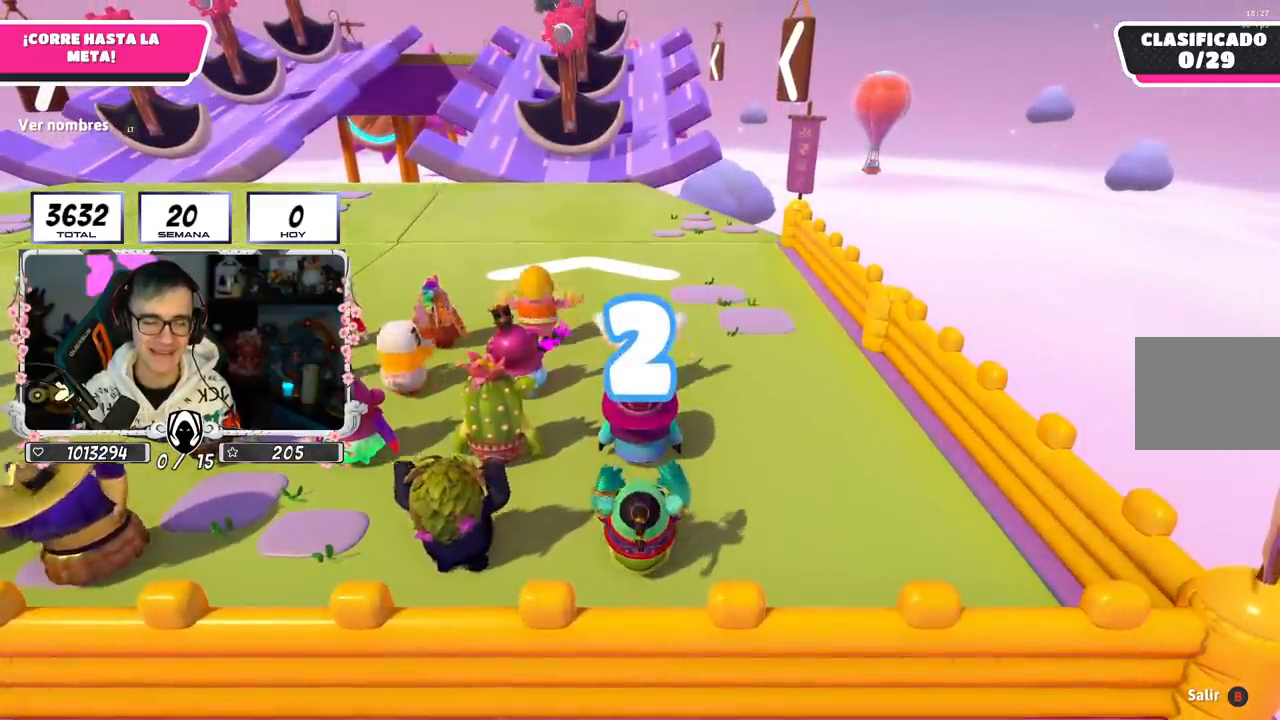
{"buttons": [], "left_stick": "up", "right_stick": "center", "events": []}
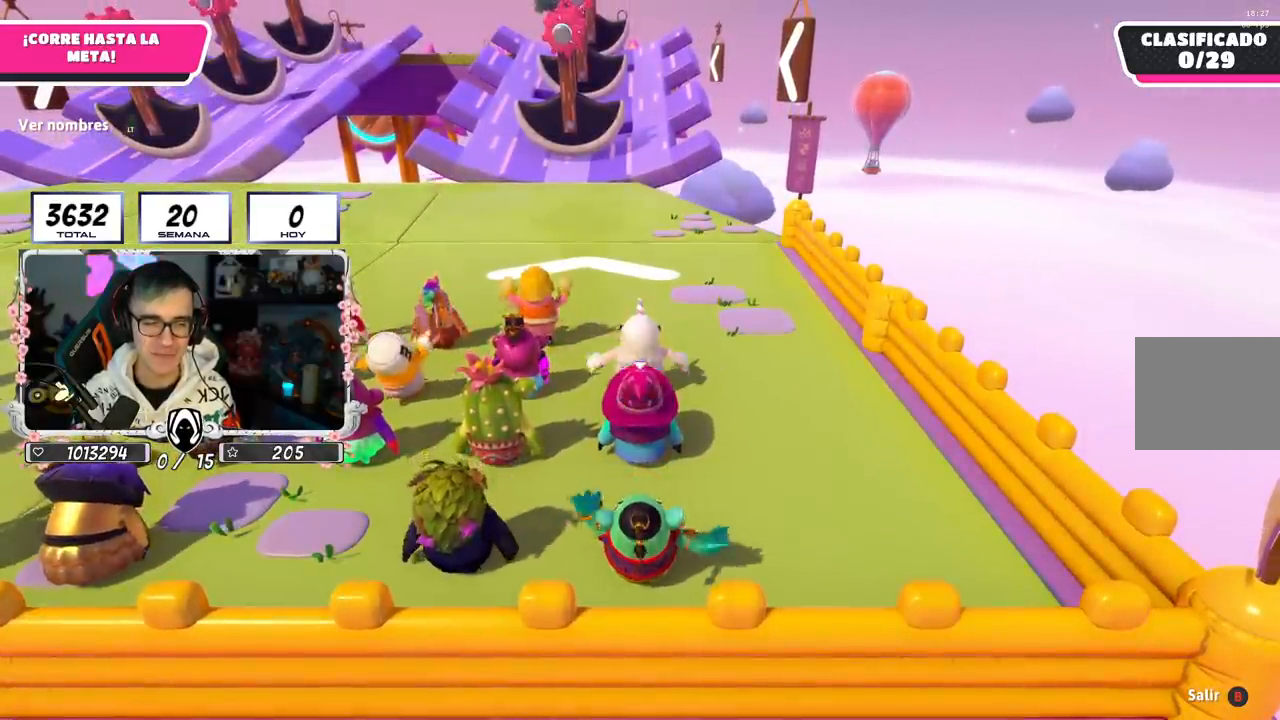
{"buttons": [], "left_stick": "up-right", "right_stick": "center", "events": [[450, "left_stick", "up-right"]]}
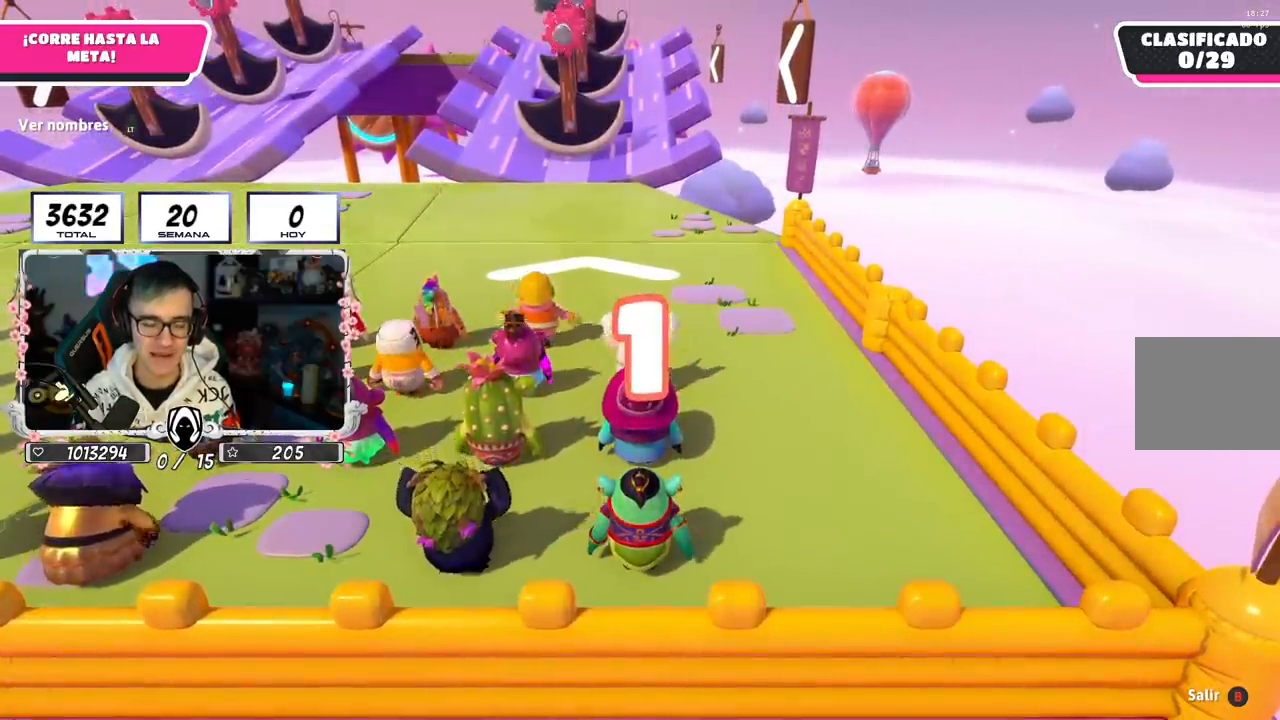
{"buttons": [], "left_stick": "up", "right_stick": "center", "events": [[67, "left_stick", "up"]]}
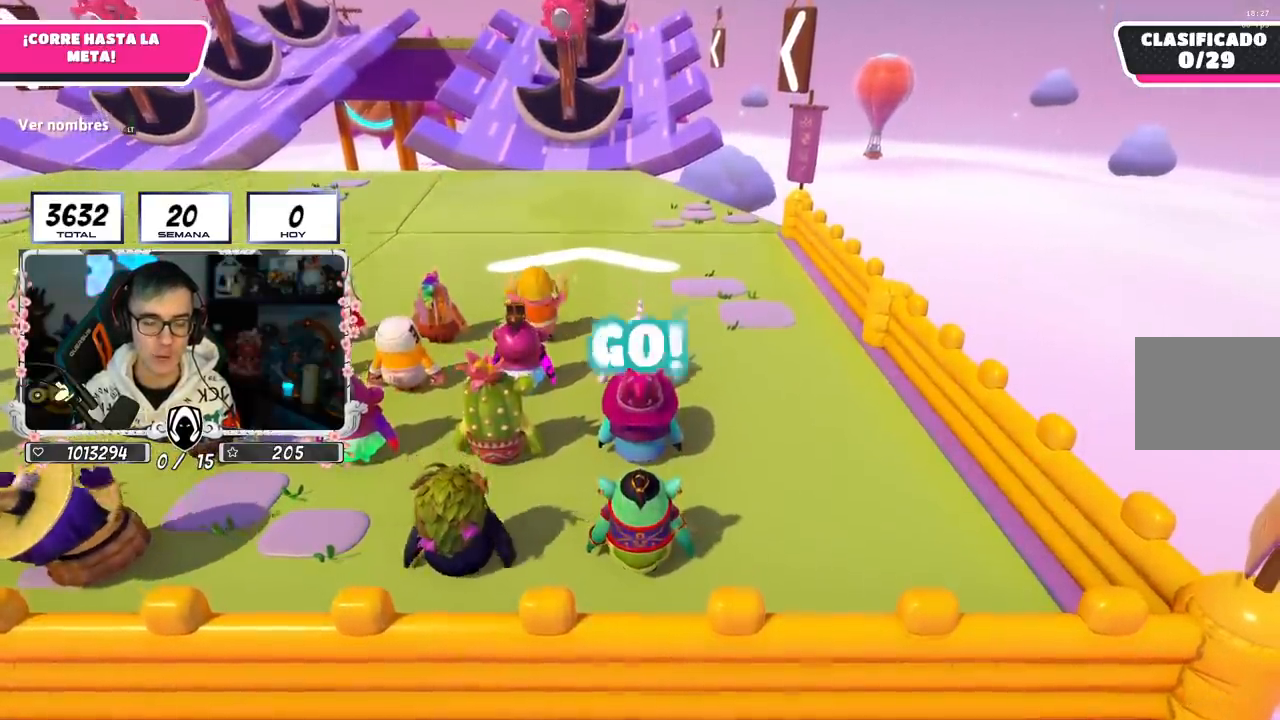
{"buttons": [], "left_stick": "up", "right_stick": "down", "events": [[267, "right_stick", "down-left"], [350, "right_stick", "down"]]}
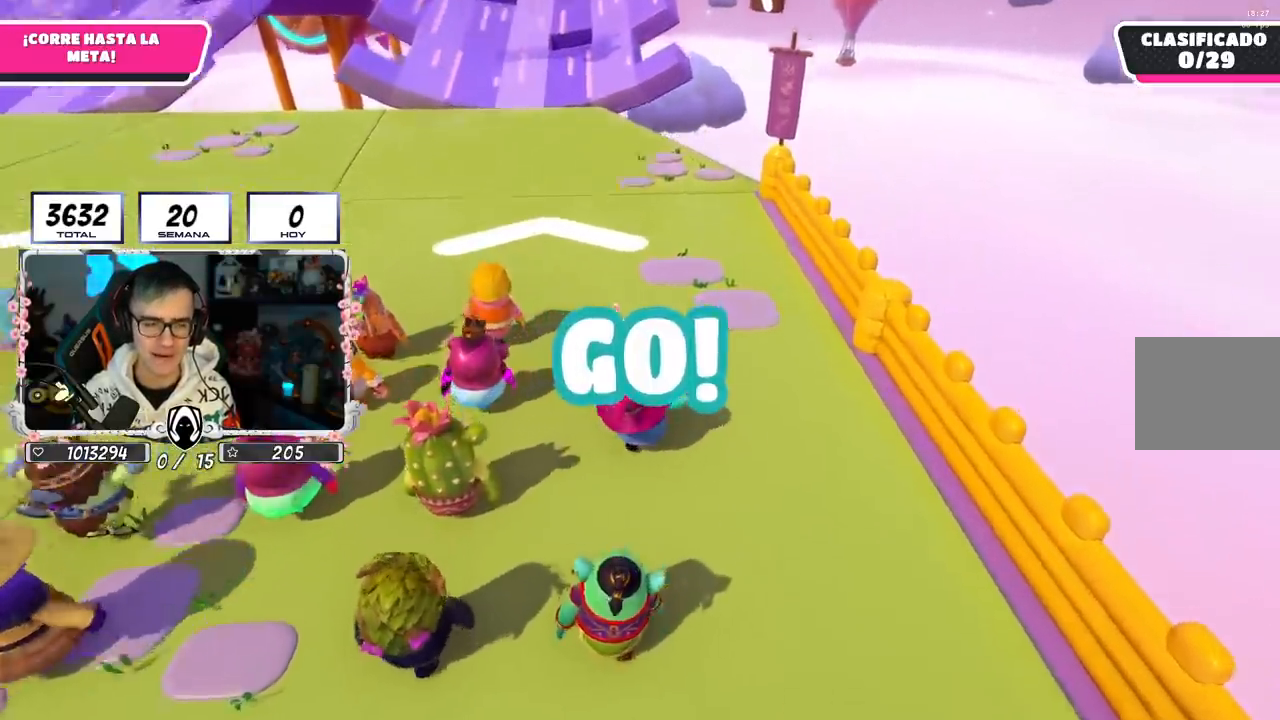
{"buttons": [], "left_stick": "up", "right_stick": "center", "events": [[84, "right_stick", "center"]]}
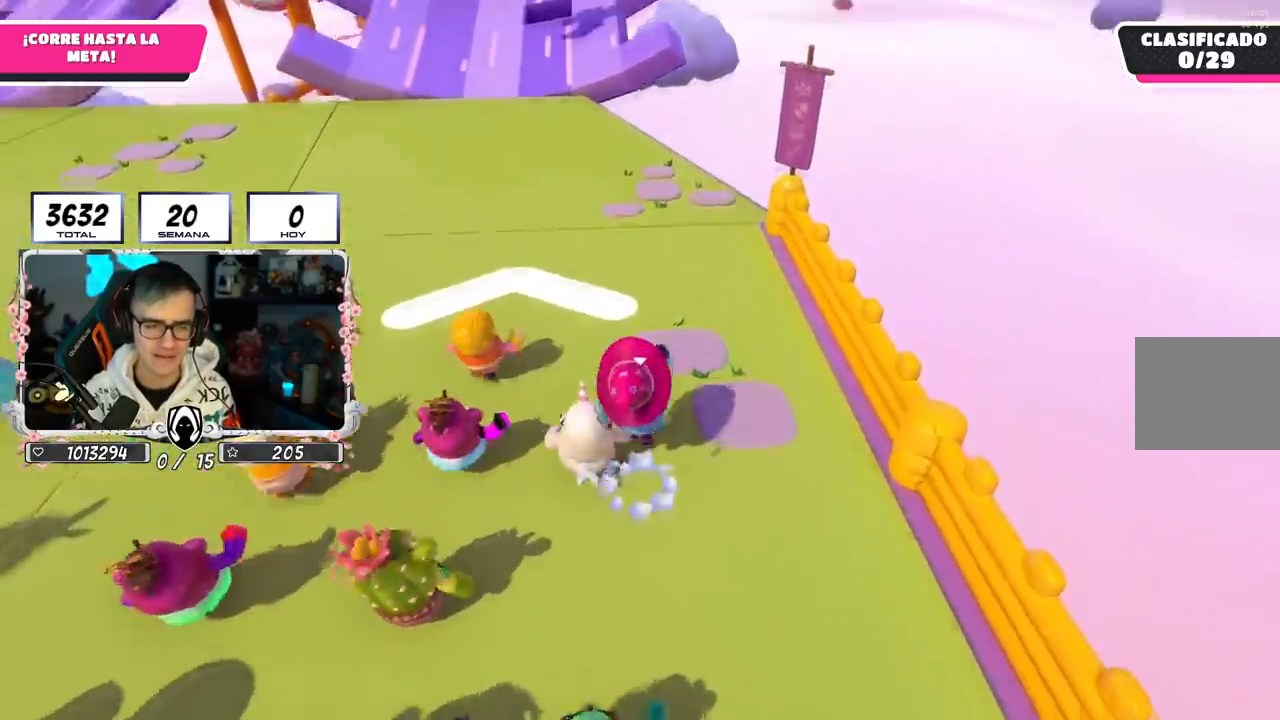
{"buttons": [], "left_stick": "up", "right_stick": "center", "events": []}
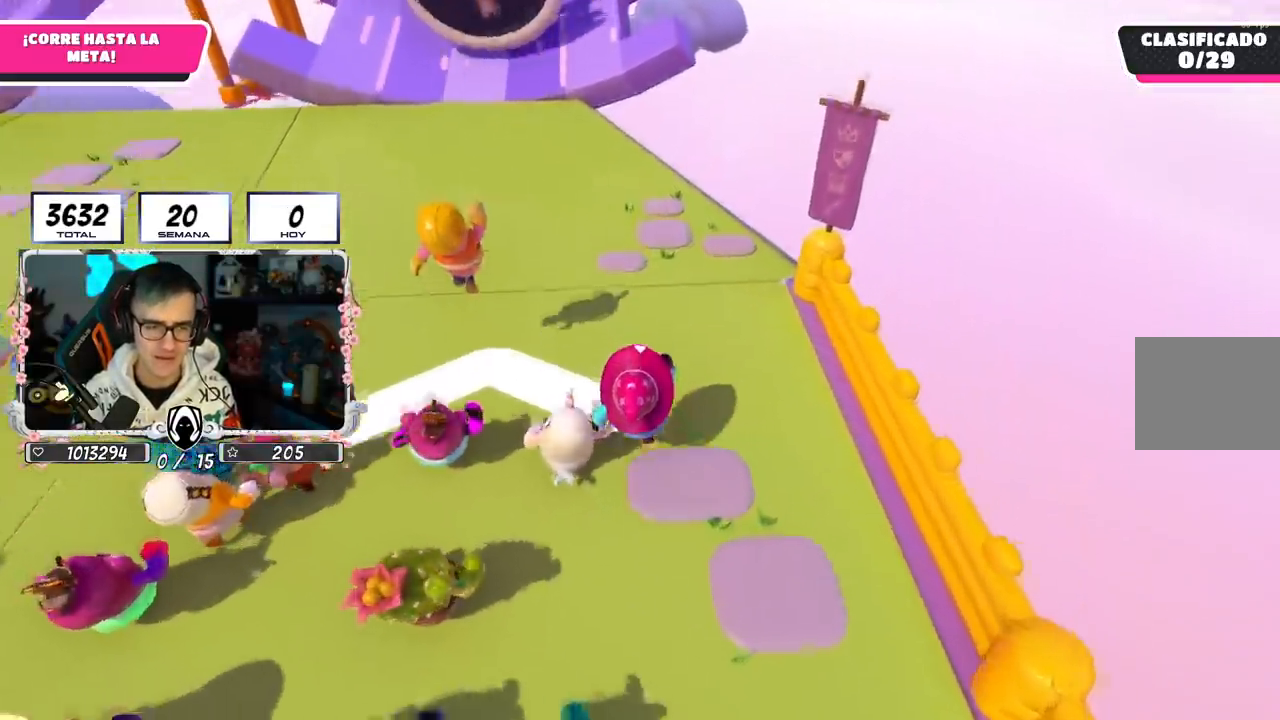
{"buttons": [], "left_stick": "up", "right_stick": "center", "events": []}
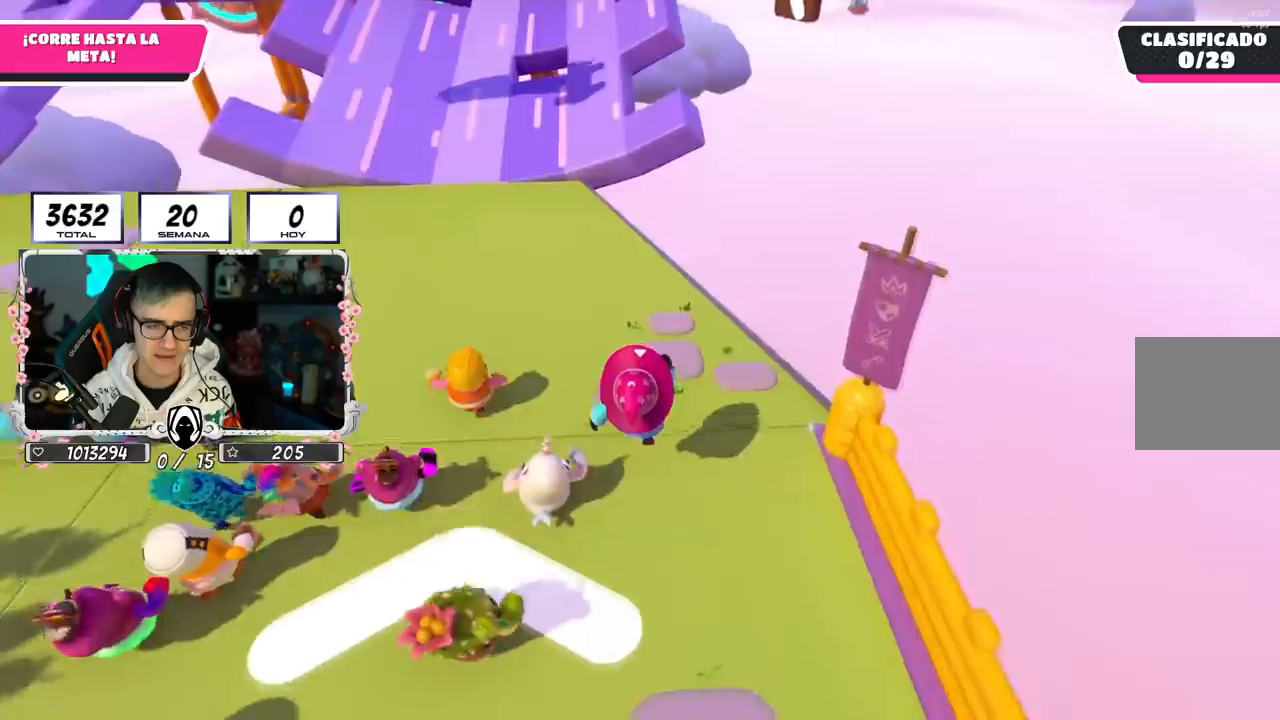
{"buttons": [], "left_stick": "up", "right_stick": "center", "events": [[267, "right_stick", "up"], [417, "right_stick", "center"]]}
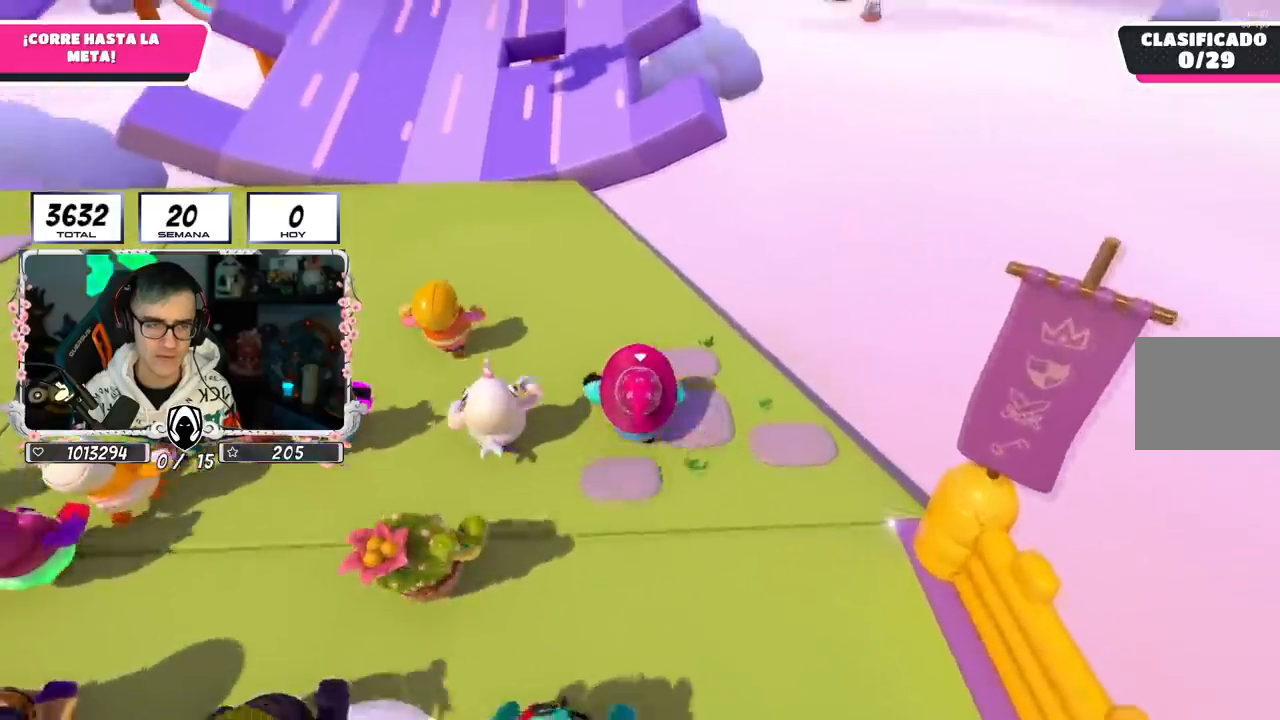
{"buttons": [], "left_stick": "up", "right_stick": "center", "events": []}
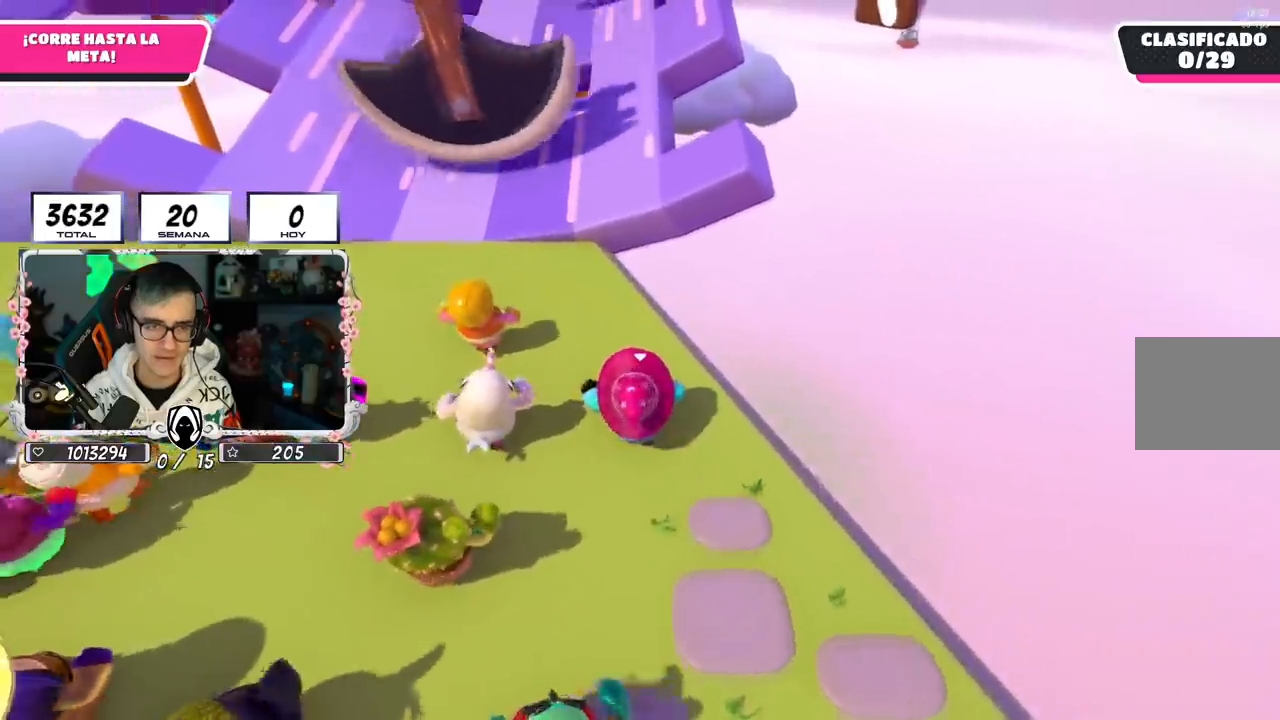
{"buttons": [], "left_stick": "up", "right_stick": "center", "events": []}
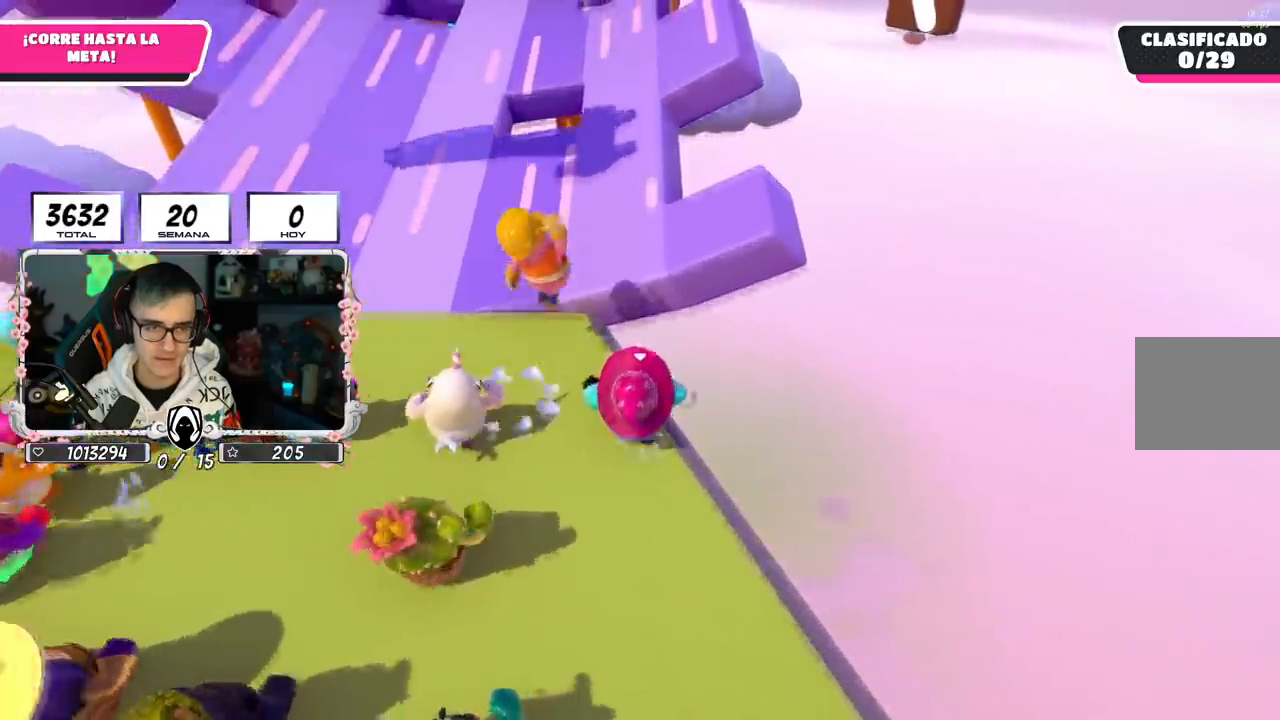
{"buttons": [], "left_stick": "up", "right_stick": "center", "events": []}
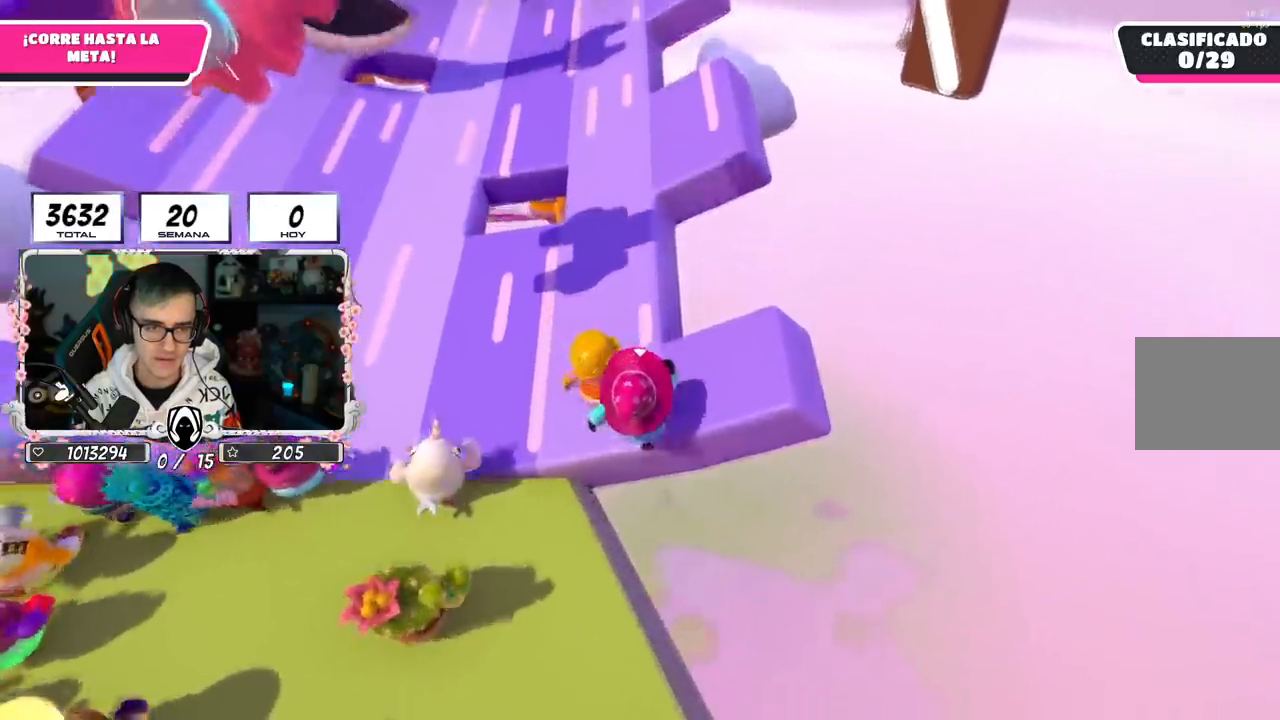
{"buttons": [], "left_stick": "up", "right_stick": "center", "events": []}
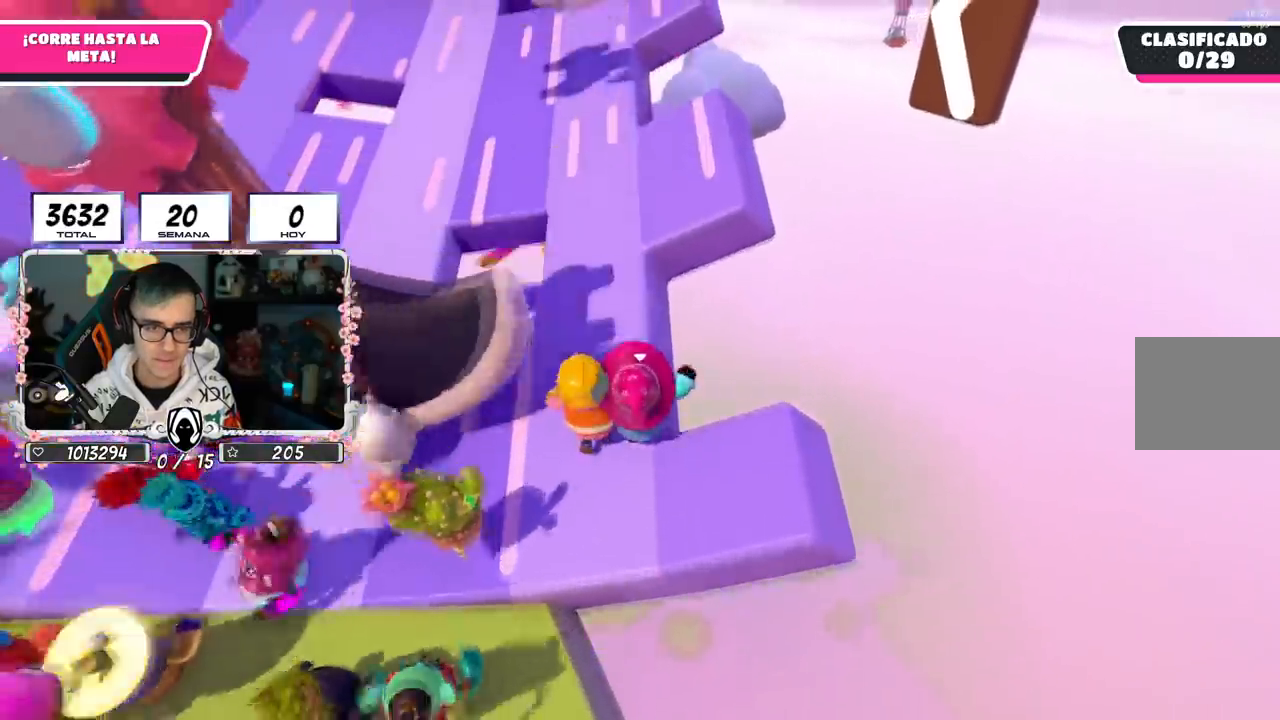
{"buttons": [], "left_stick": "up", "right_stick": "center", "events": []}
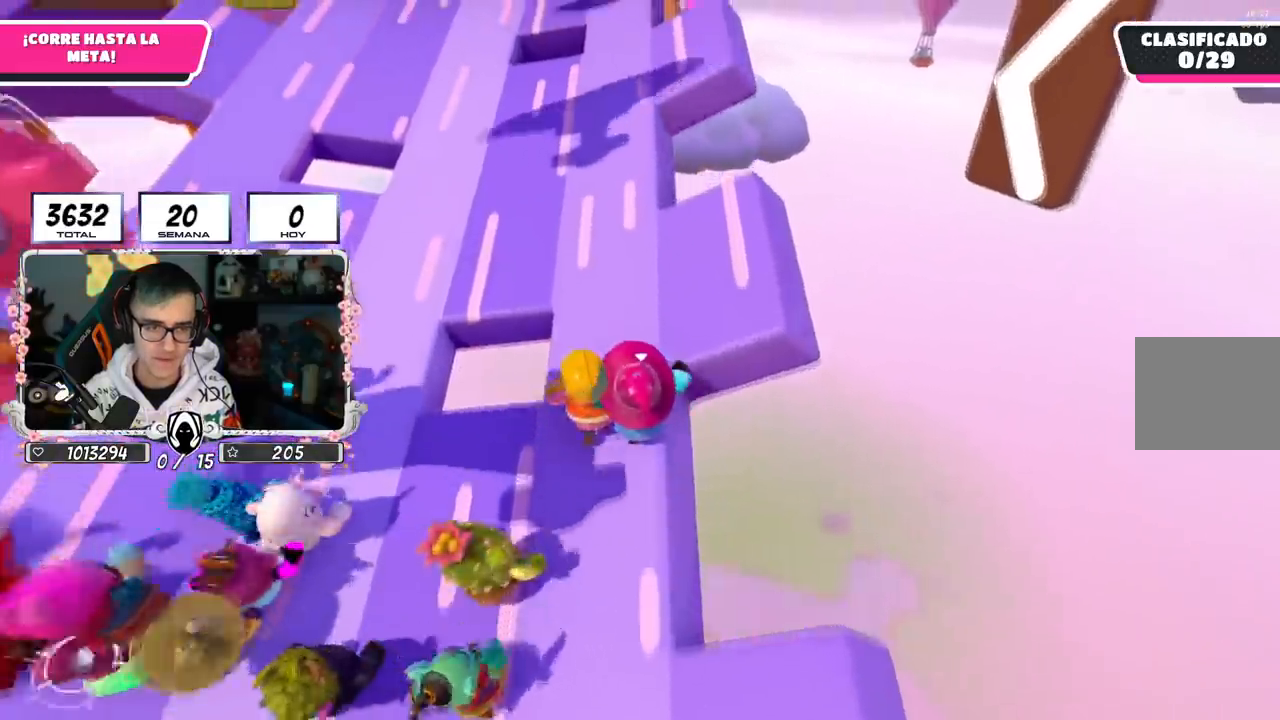
{"buttons": [], "left_stick": "up", "right_stick": "center", "events": []}